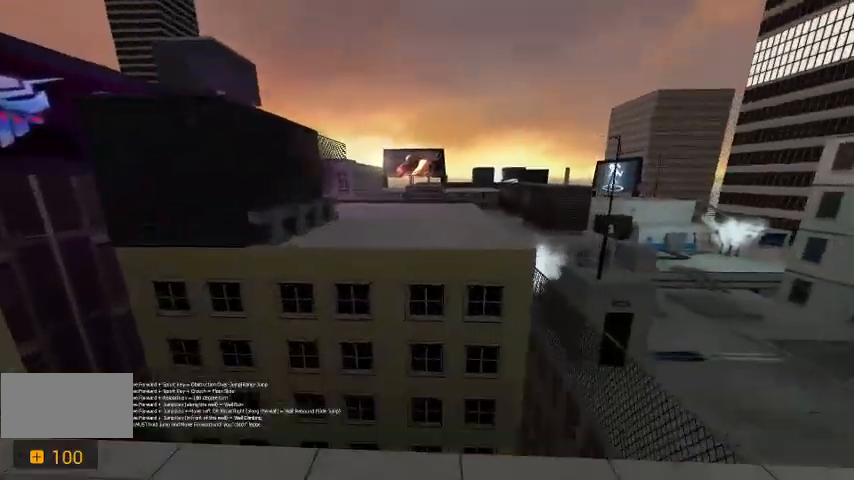
Gameplay with keyboard; each line is a JSON object with the keys held at the frame after it. "events" lists presses ("down") and releases ("up") of "a", "c", "ctrl", "d", "r", "s", "shift", "space" and "w" between this image and that frame as [ms after this image, input, new state], when the widget could be followed in between. No other keys are recorded. Mouse input is not recorded.
{"keys": ["w"], "events": [[33, "space", "down"], [233, "space", "up"]]}
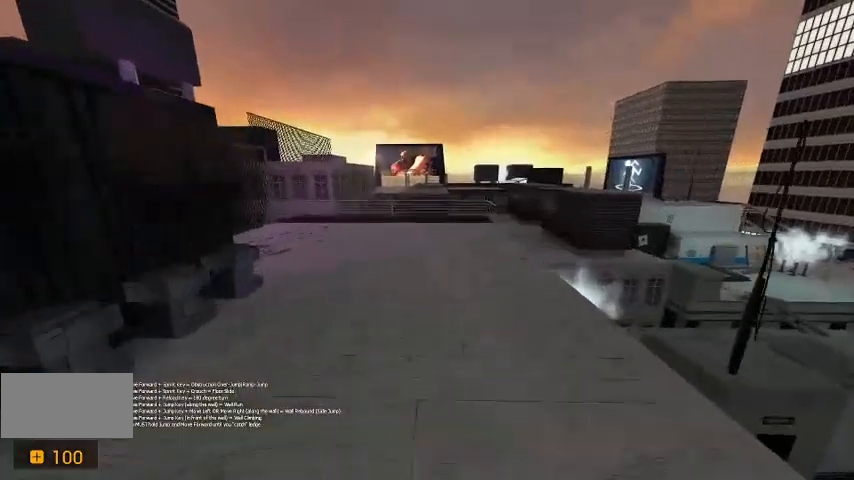
{"keys": ["d", "w"], "events": [[433, "d", "down"]]}
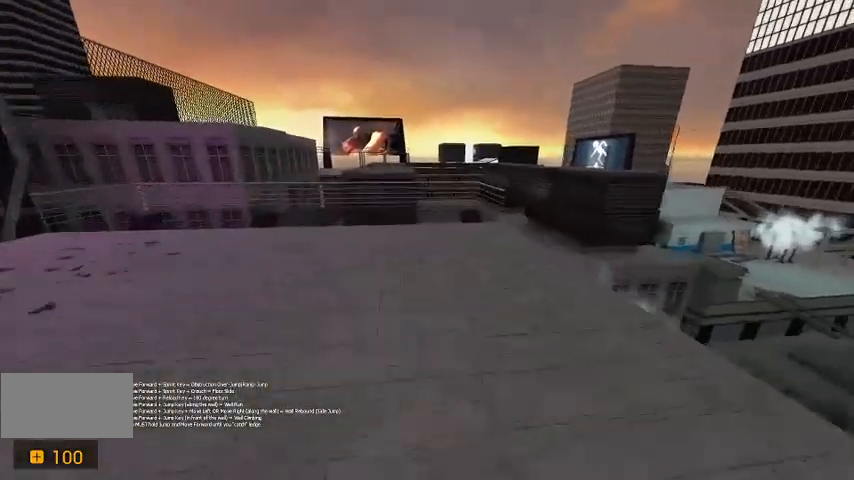
{"keys": ["ctrl", "space", "w"], "events": [[33, "d", "up"], [333, "space", "down"], [467, "ctrl", "down"]]}
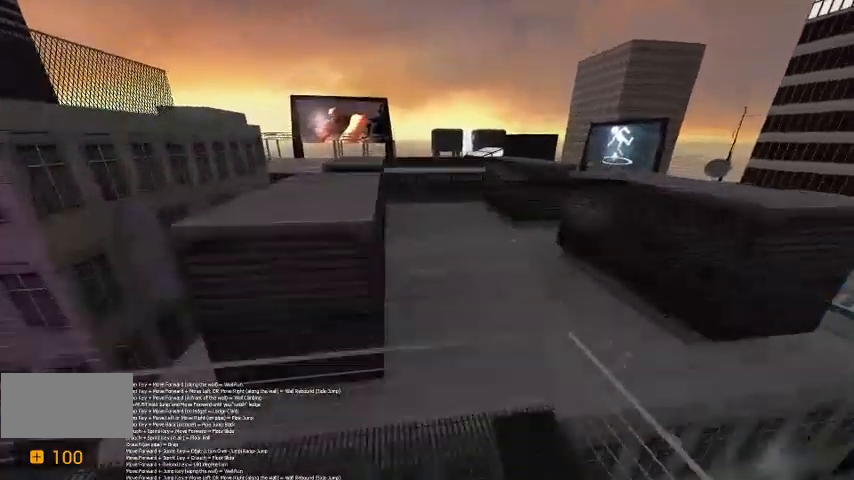
{"keys": ["ctrl", "w"], "events": [[33, "space", "up"]]}
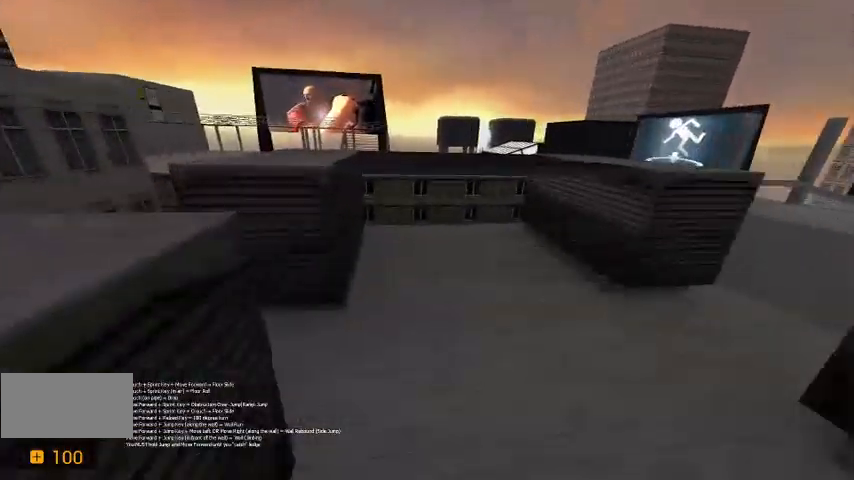
{"keys": ["w"], "events": [[233, "ctrl", "up"]]}
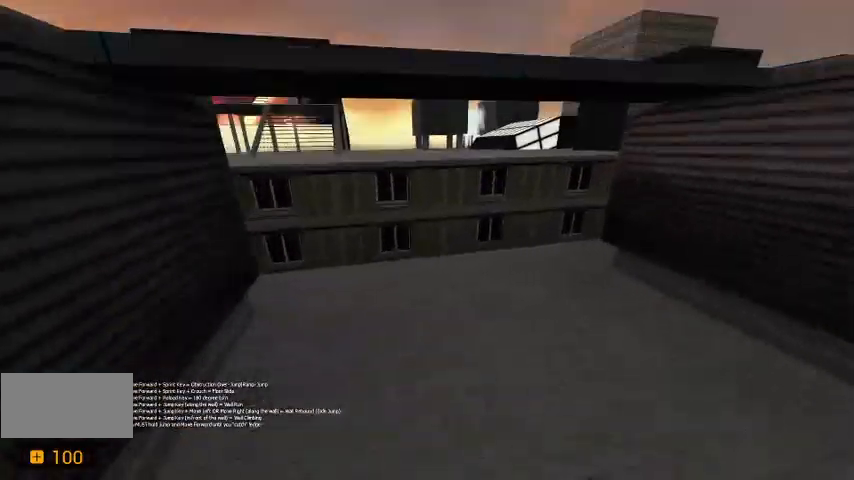
{"keys": ["d"], "events": [[167, "d", "down"], [267, "w", "up"]]}
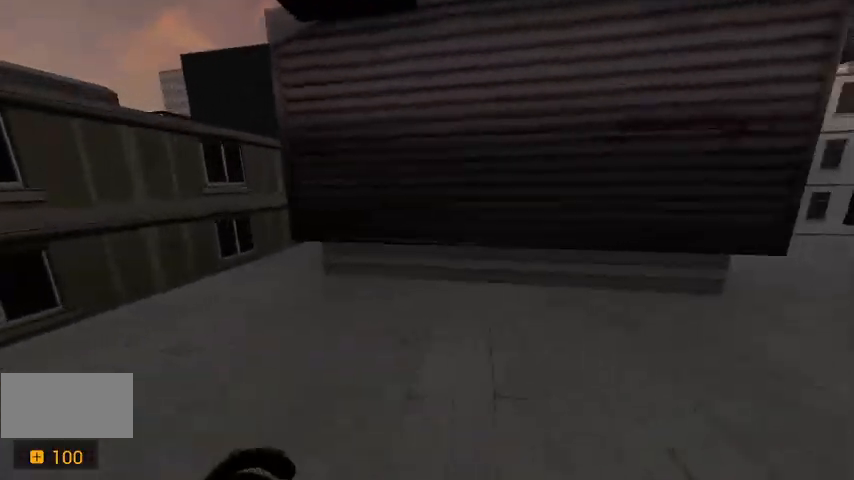
{"keys": ["d", "w"], "events": [[67, "d", "up"], [233, "w", "down"], [400, "d", "down"]]}
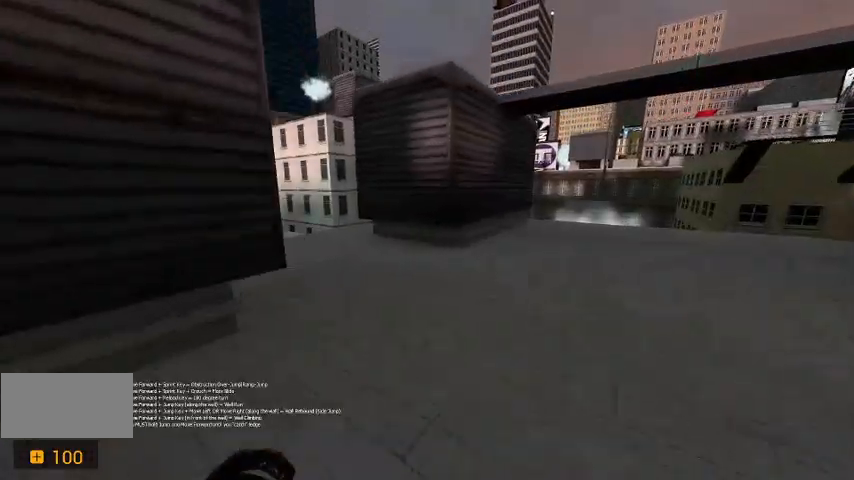
{"keys": [], "events": [[67, "d", "up"], [367, "d", "down"], [433, "w", "up"], [467, "d", "up"]]}
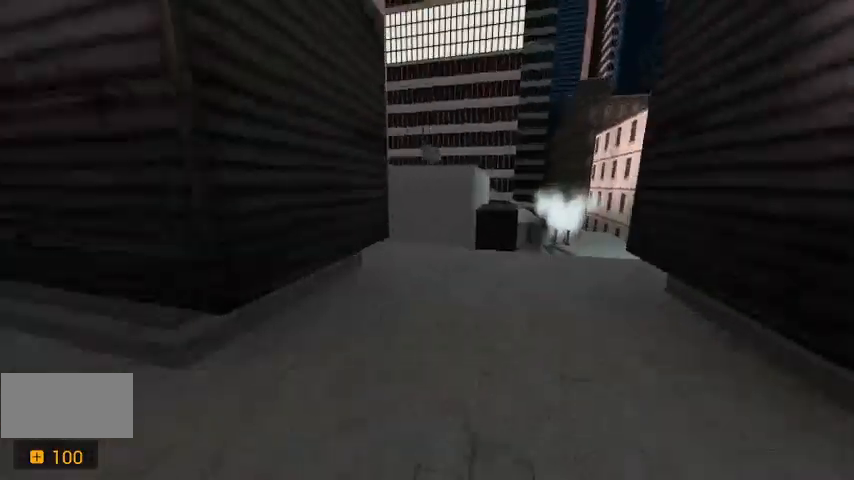
{"keys": ["a", "w"], "events": [[167, "a", "down"], [300, "w", "down"]]}
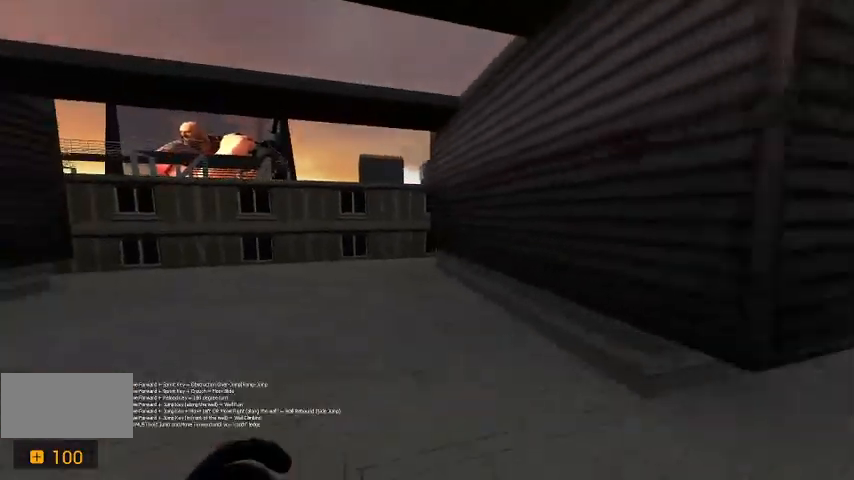
{"keys": ["a", "w"], "events": [[100, "a", "up"], [200, "shift", "down"], [400, "shift", "up"], [433, "a", "down"]]}
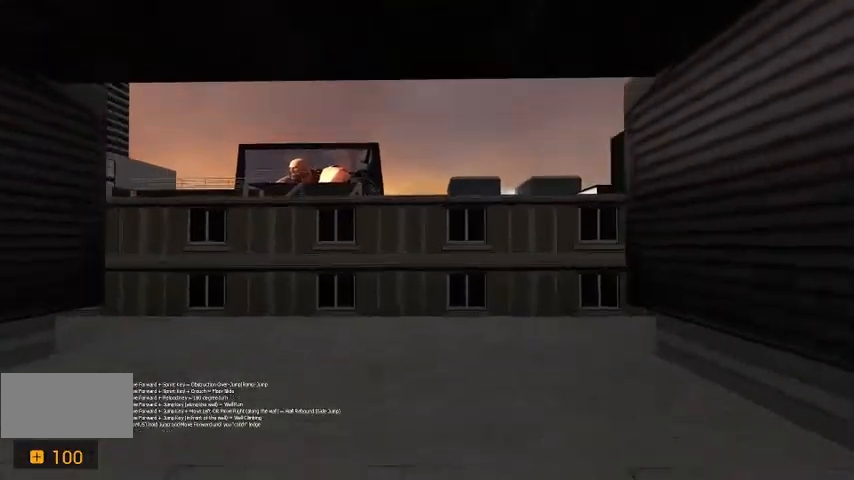
{"keys": ["space", "w"], "events": [[100, "a", "up"], [433, "space", "down"]]}
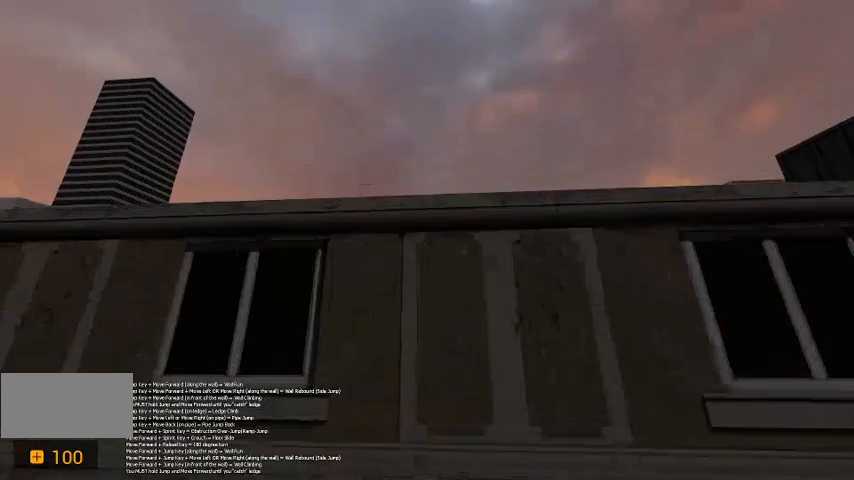
{"keys": ["space", "w"], "events": []}
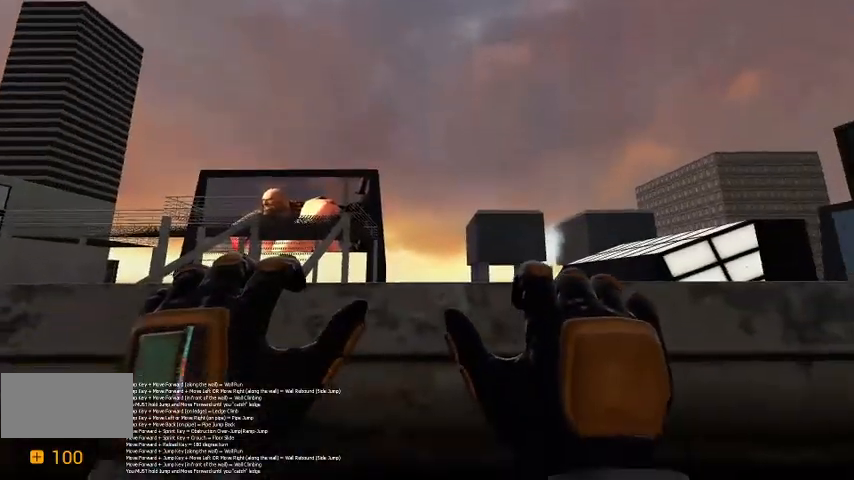
{"keys": ["w"], "events": [[67, "space", "up"], [167, "space", "down"], [300, "space", "up"]]}
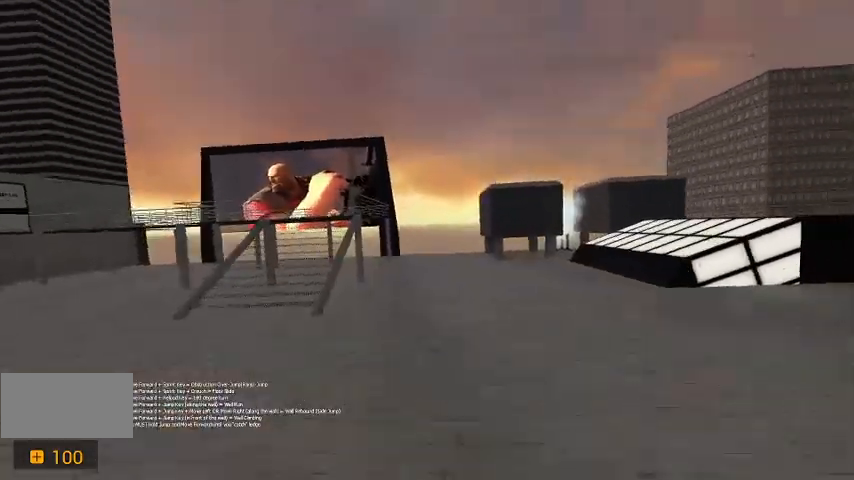
{"keys": ["w"], "events": []}
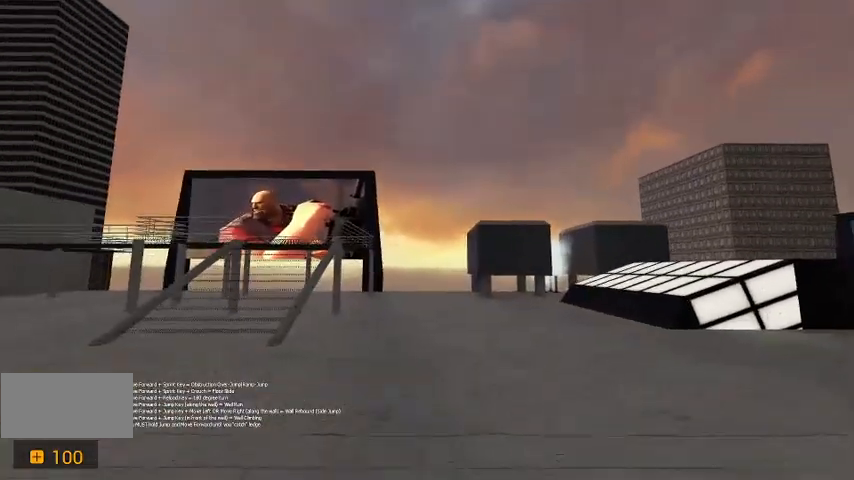
{"keys": ["a", "w"], "events": [[433, "a", "down"]]}
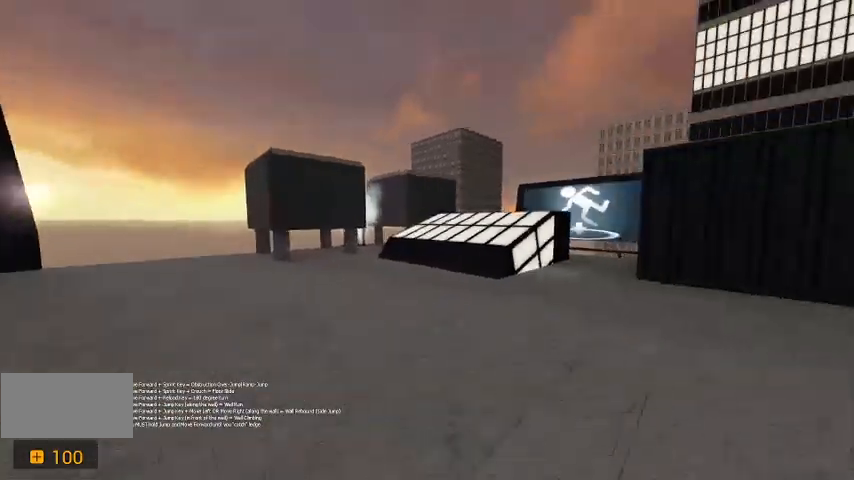
{"keys": [], "events": [[67, "a", "up"], [467, "w", "up"]]}
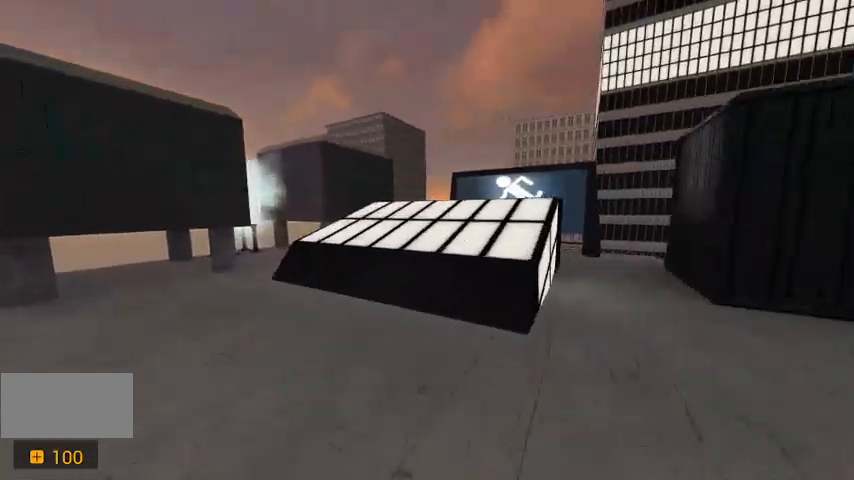
{"keys": [], "events": [[133, "w", "down"], [333, "space", "down"], [433, "w", "up"], [500, "space", "up"]]}